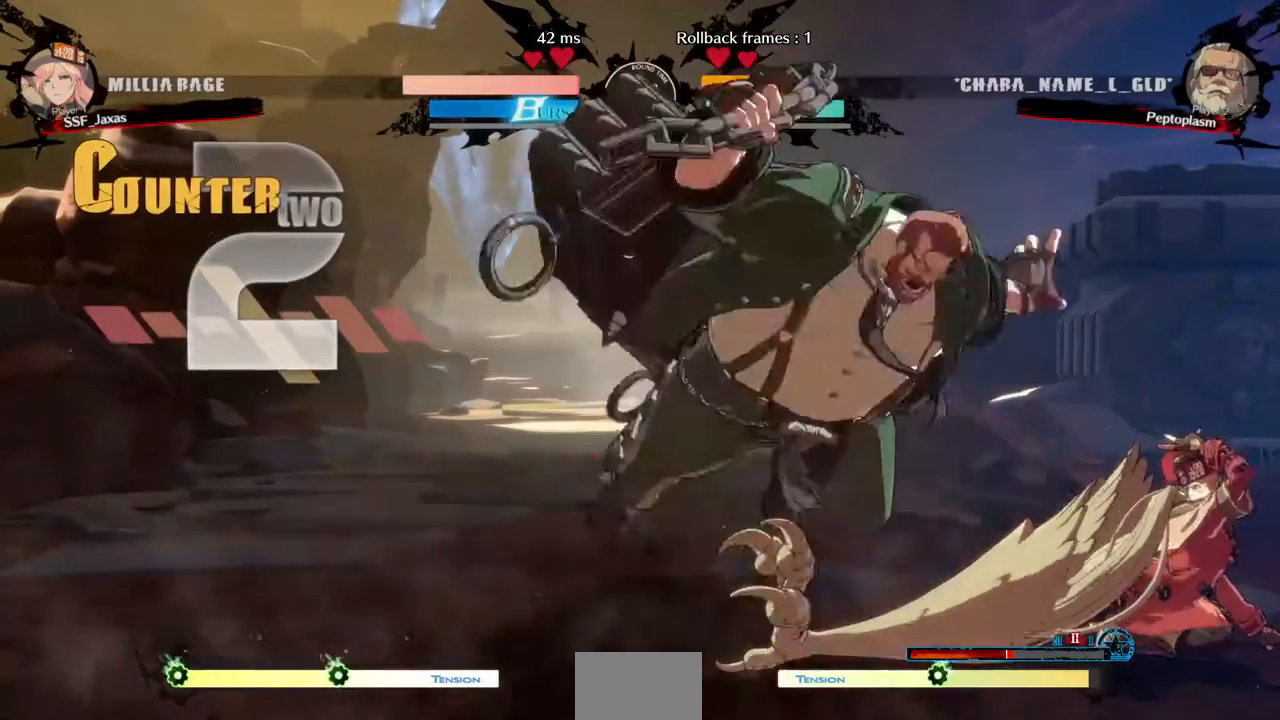
Gameplay with a controller (arcade stick); each line is a JSON object with the inputs held at the frame after it (dt_ms = milliseconds from this image to that frame). "events" lists button and stick changes between this image and that frame as [ms after this image, input, new state], when the widget could be followed in between. Not read: L3 R3 START.
{"dt_ms": 480, "buttons": ["DPAD_LEFT"], "events": [[400, "DPAD_LEFT", "down"]]}
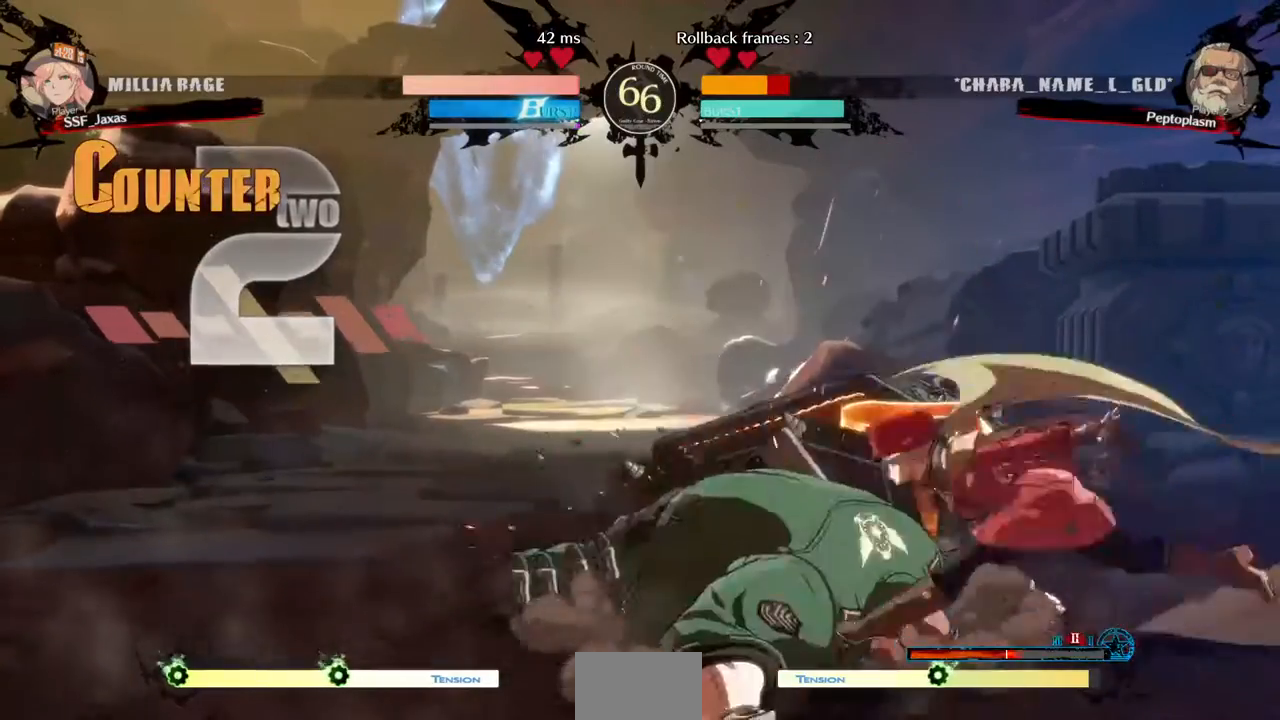
{"dt_ms": 1000, "buttons": ["DPAD_RIGHT"]}
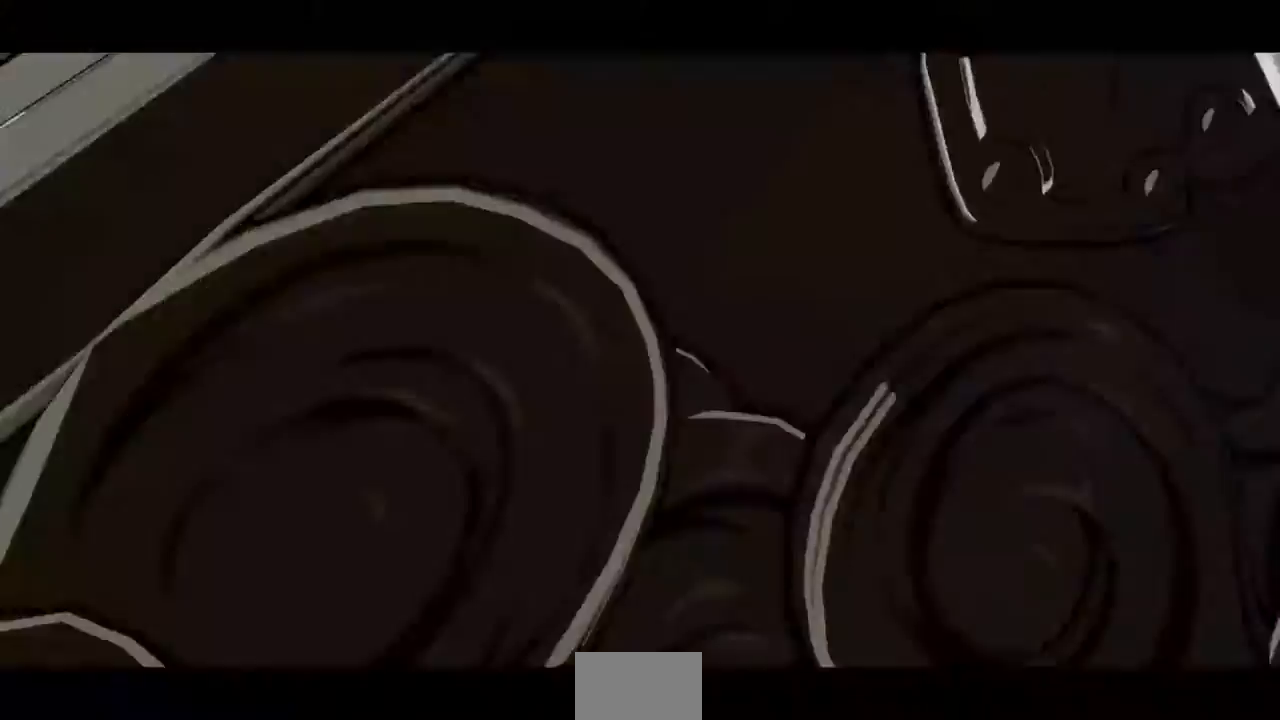
{"dt_ms": 520, "buttons": ["SQUARE", "TRIANGLE", "DPAD_RIGHT"], "events": [[400, "SQUARE", "down"], [400, "TRIANGLE", "down"]]}
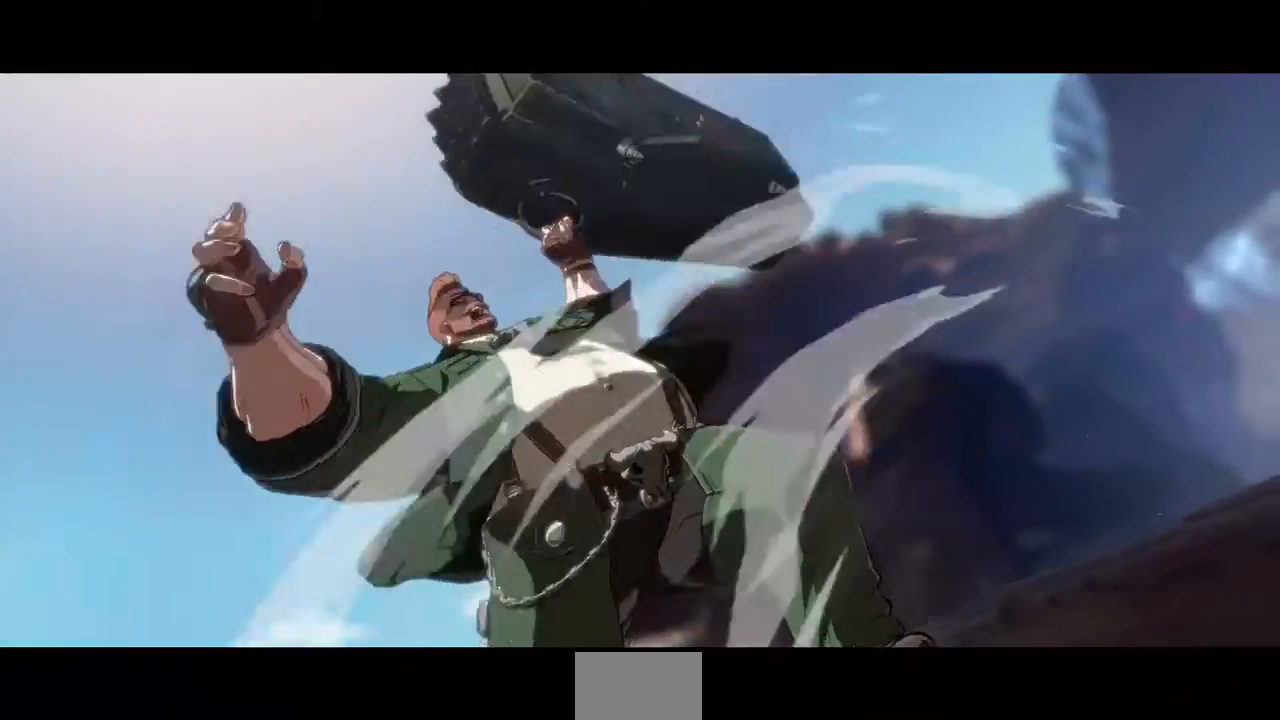
{"dt_ms": 480, "buttons": ["SQUARE", "TRIANGLE", "DPAD_RIGHT"], "events": [[80, "DPAD_DOWN", "down"], [320, "DPAD_DOWN", "up"]]}
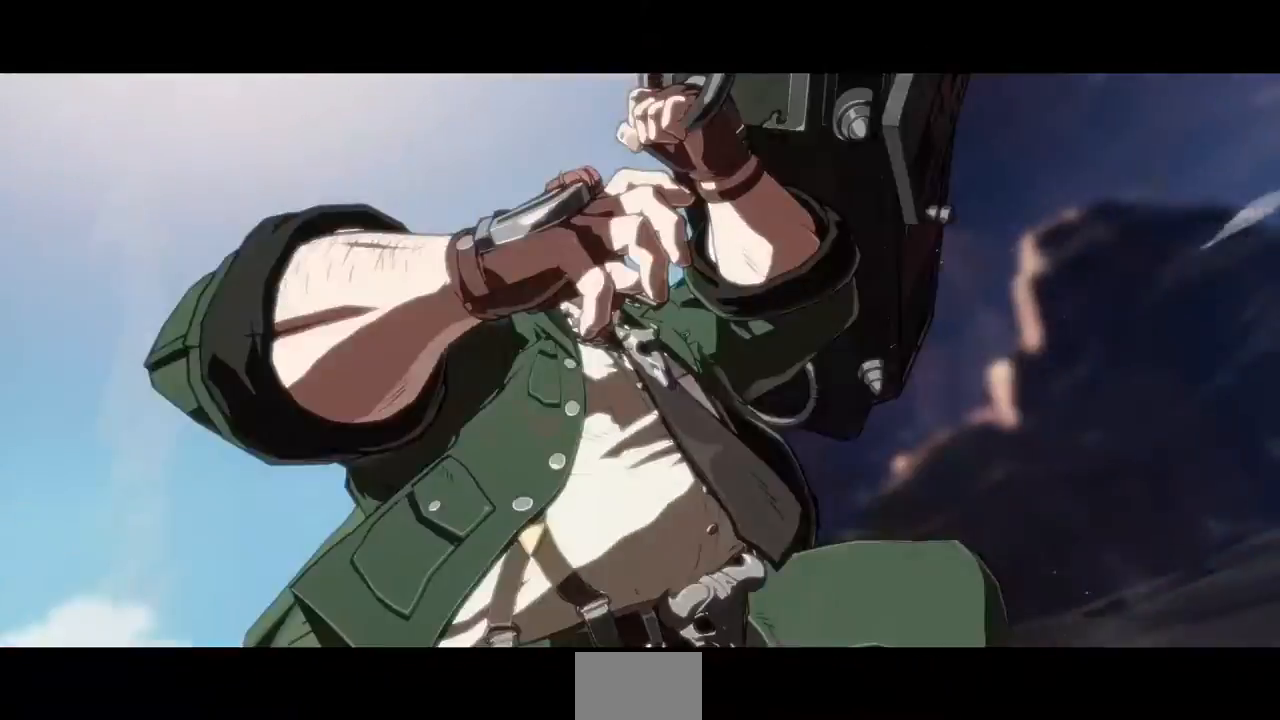
{"dt_ms": 520, "buttons": ["SQUARE", "TRIANGLE", "DPAD_RIGHT"], "events": []}
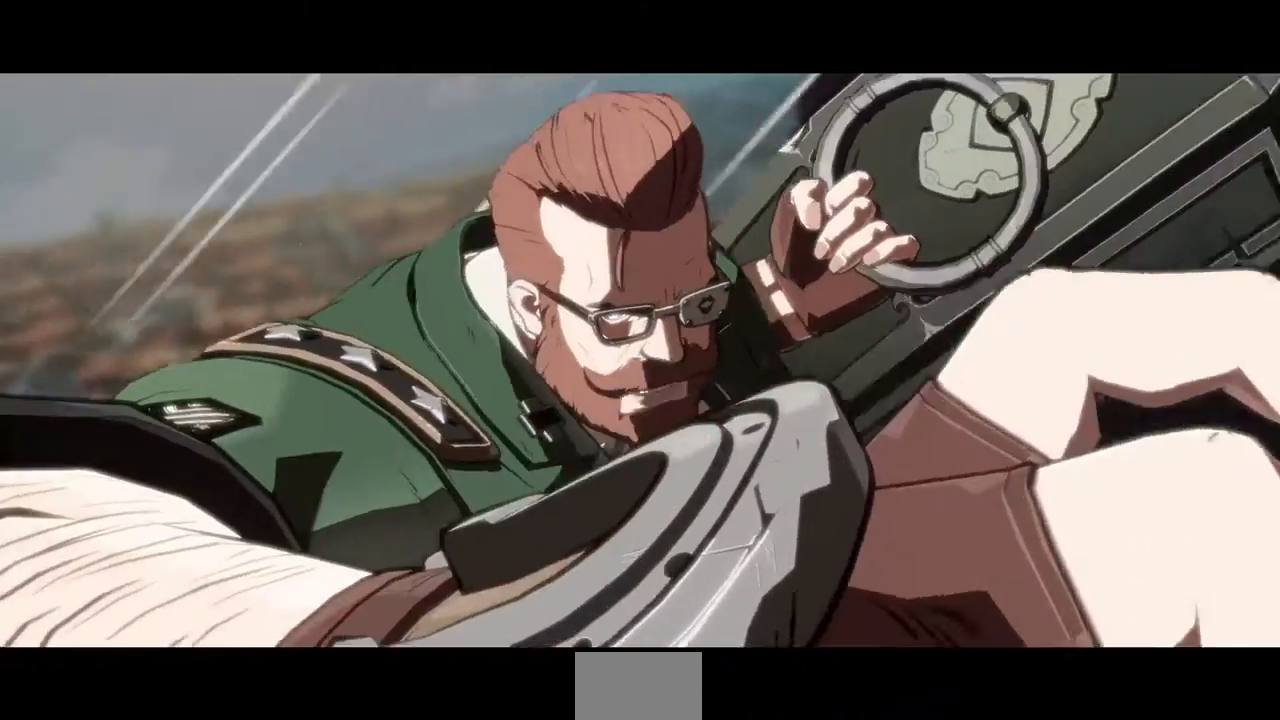
{"dt_ms": 480, "buttons": ["SQUARE", "TRIANGLE", "DPAD_RIGHT"], "events": []}
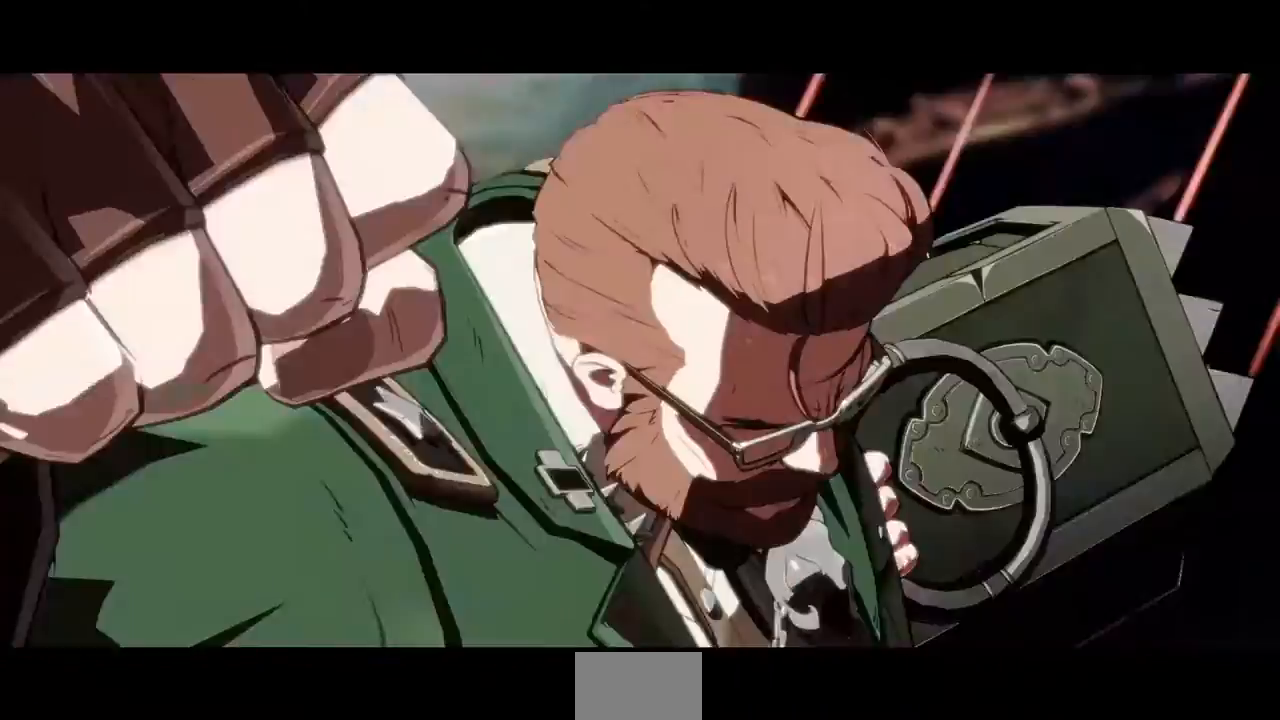
{"dt_ms": 520, "buttons": ["SQUARE", "TRIANGLE", "DPAD_RIGHT"], "events": []}
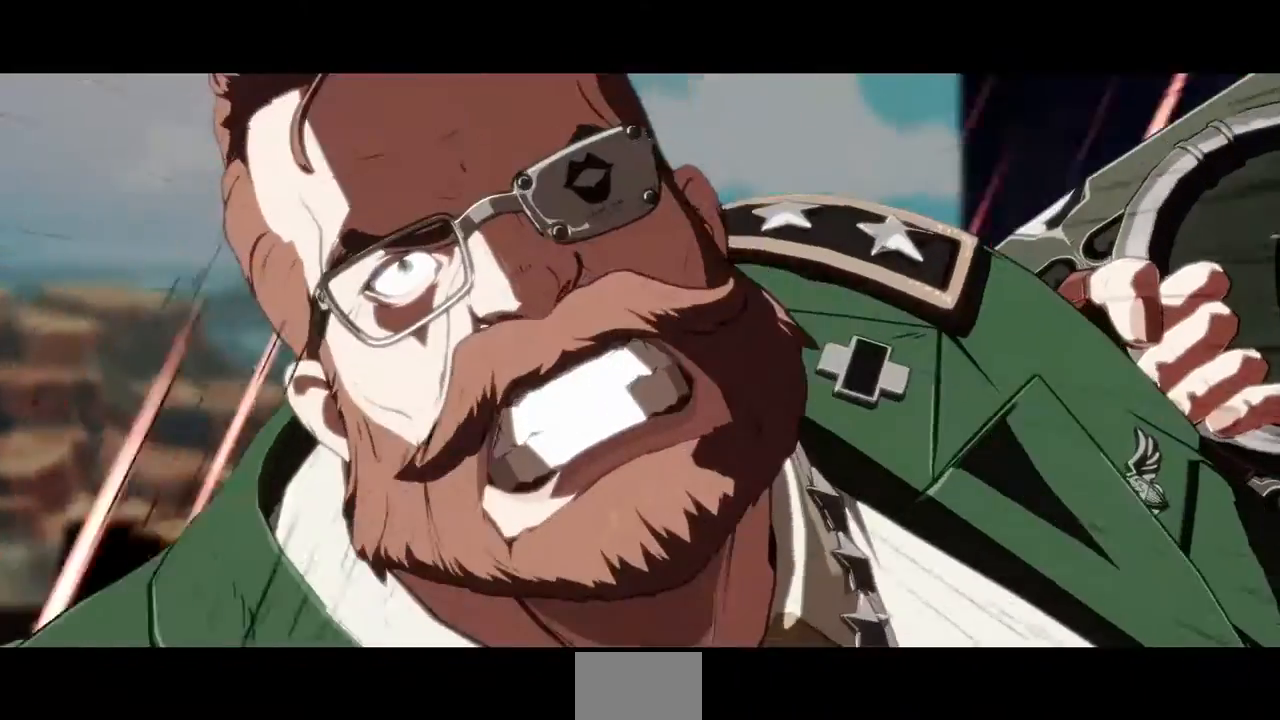
{"dt_ms": 480, "buttons": ["SQUARE", "TRIANGLE", "DPAD_RIGHT"], "events": []}
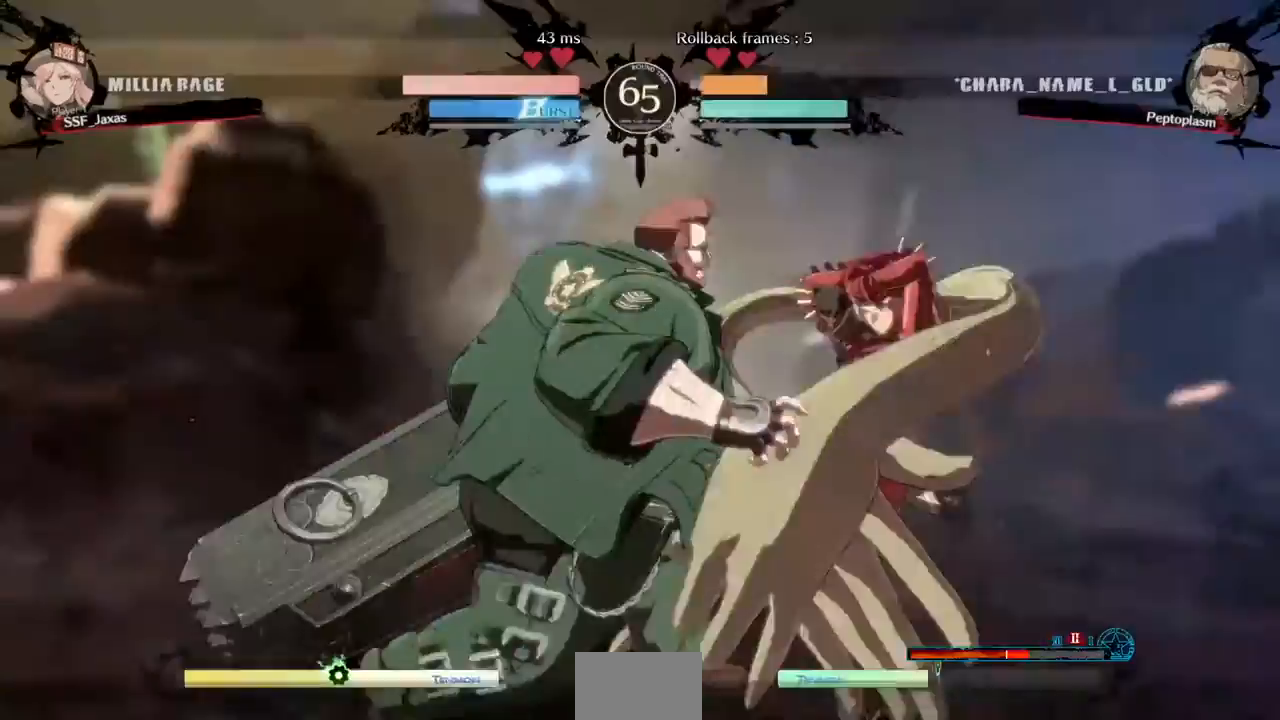
{"dt_ms": 520, "buttons": ["SQUARE", "TRIANGLE", "DPAD_RIGHT"]}
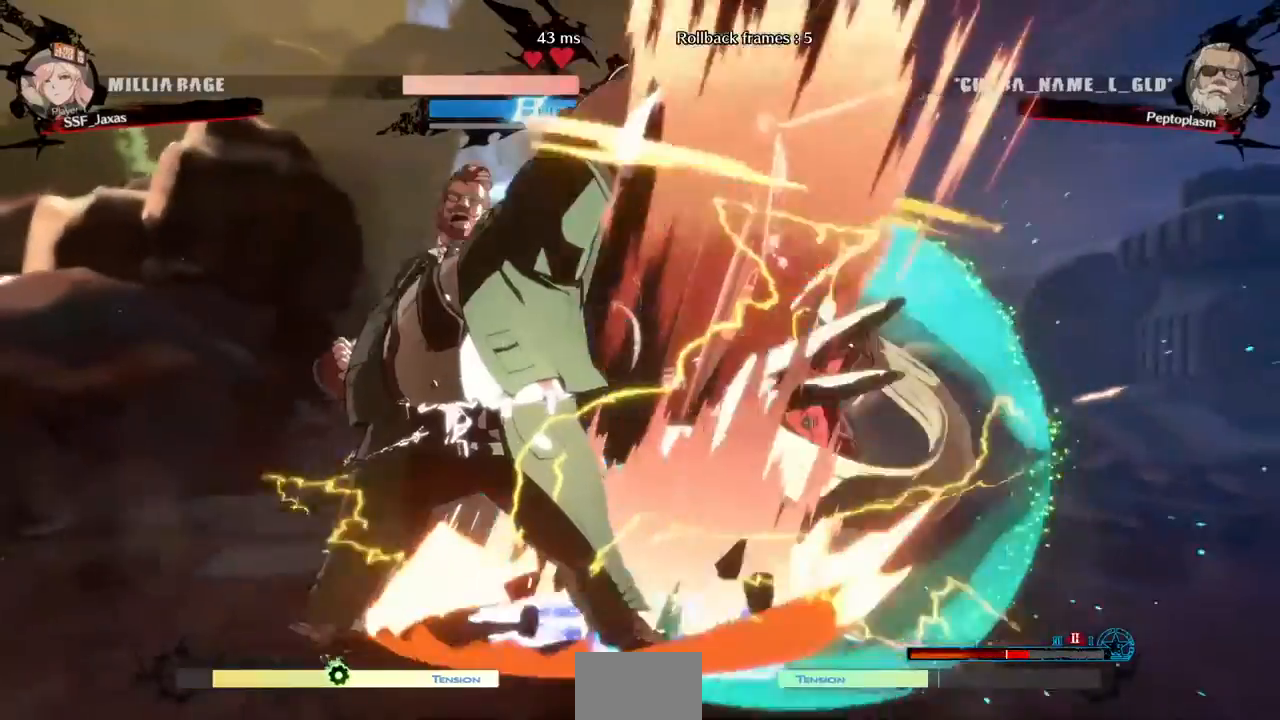
{"dt_ms": 480, "buttons": ["DPAD_LEFT"], "events": [[120, "DPAD_RIGHT", "up"], [120, "SQUARE", "up"], [200, "TRIANGLE", "up"], [360, "DPAD_LEFT", "down"]]}
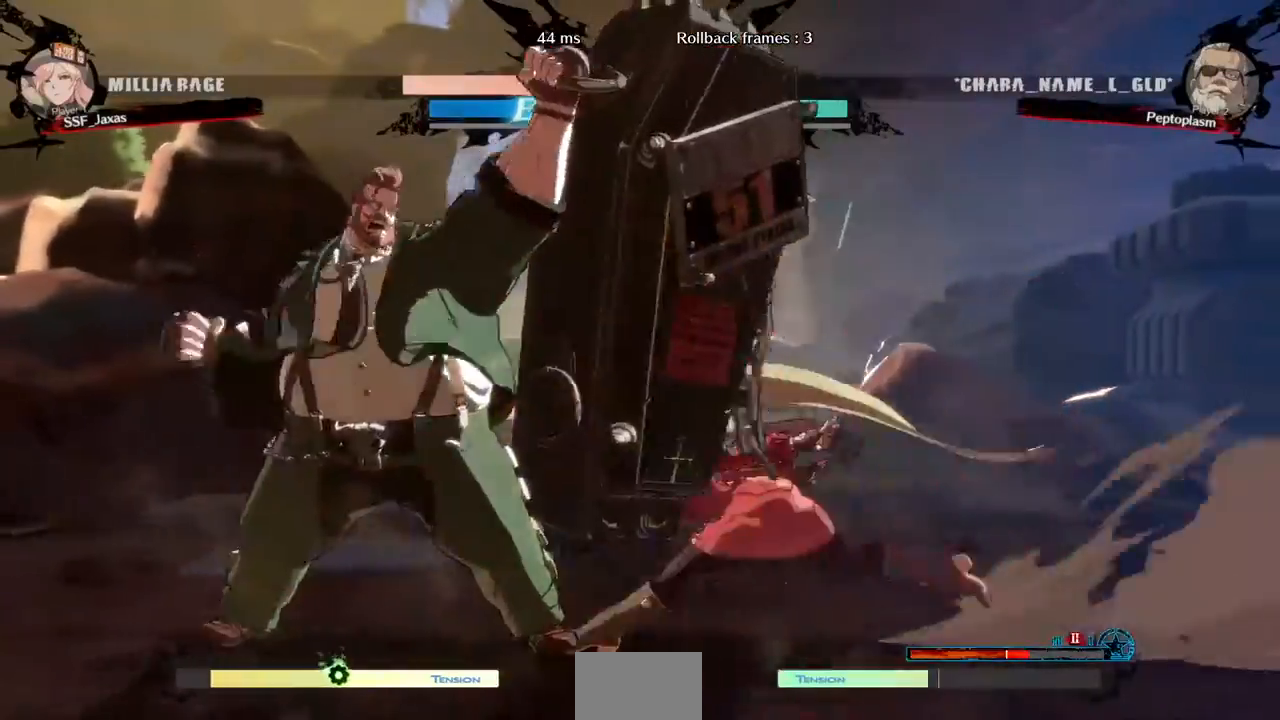
{"dt_ms": 520, "buttons": ["DPAD_LEFT"], "events": [[80, "TRIANGLE", "down"], [120, "DPAD_LEFT", "up"], [280, "TRIANGLE", "up"], [520, "DPAD_LEFT", "down"]]}
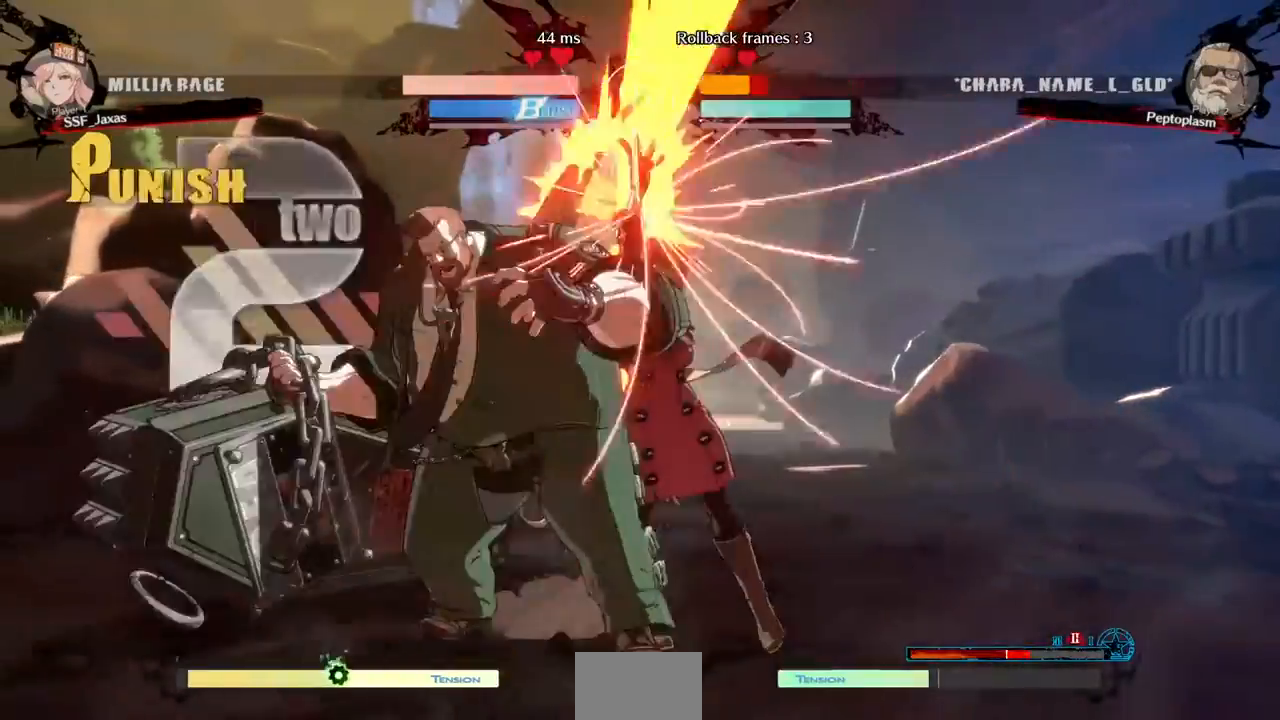
{"dt_ms": 480, "buttons": [], "events": [[120, "R1", "down"], [320, "DPAD_LEFT", "up"], [320, "R1", "up"]]}
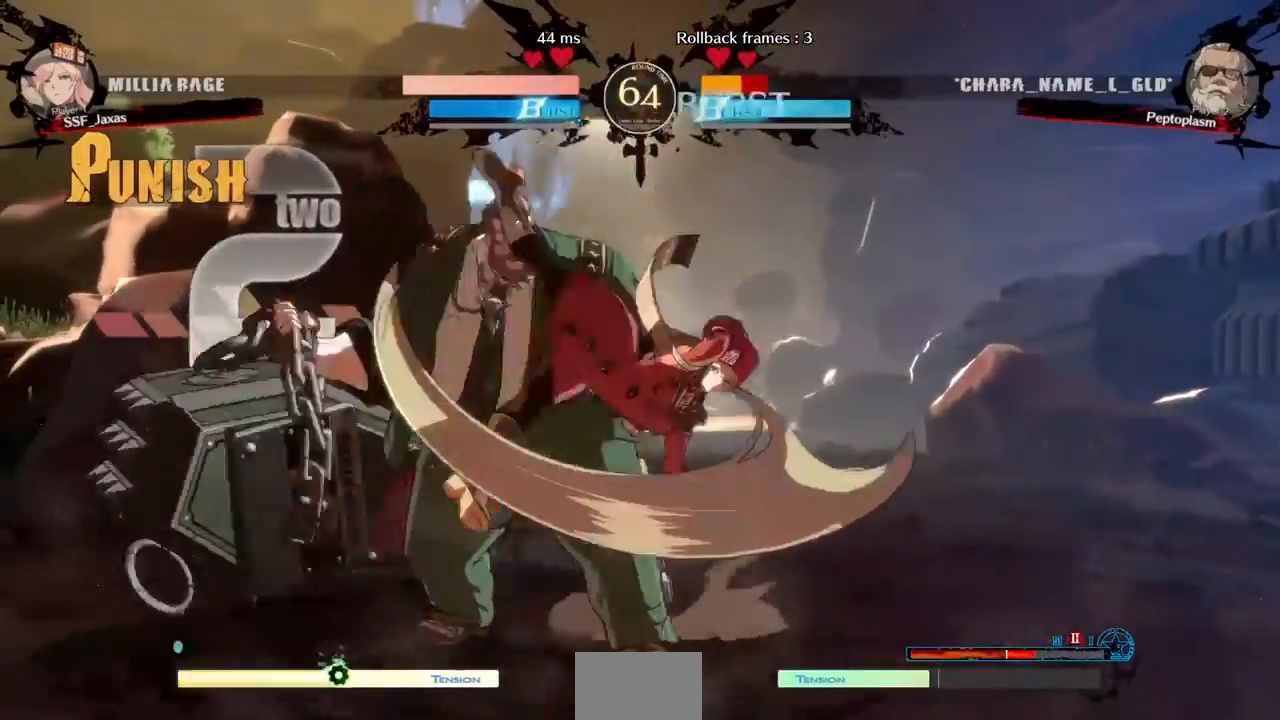
{"dt_ms": 520, "buttons": ["DPAD_DOWN", "DPAD_LEFT"], "events": [[280, "DPAD_LEFT", "down"], [400, "DPAD_DOWN", "down"]]}
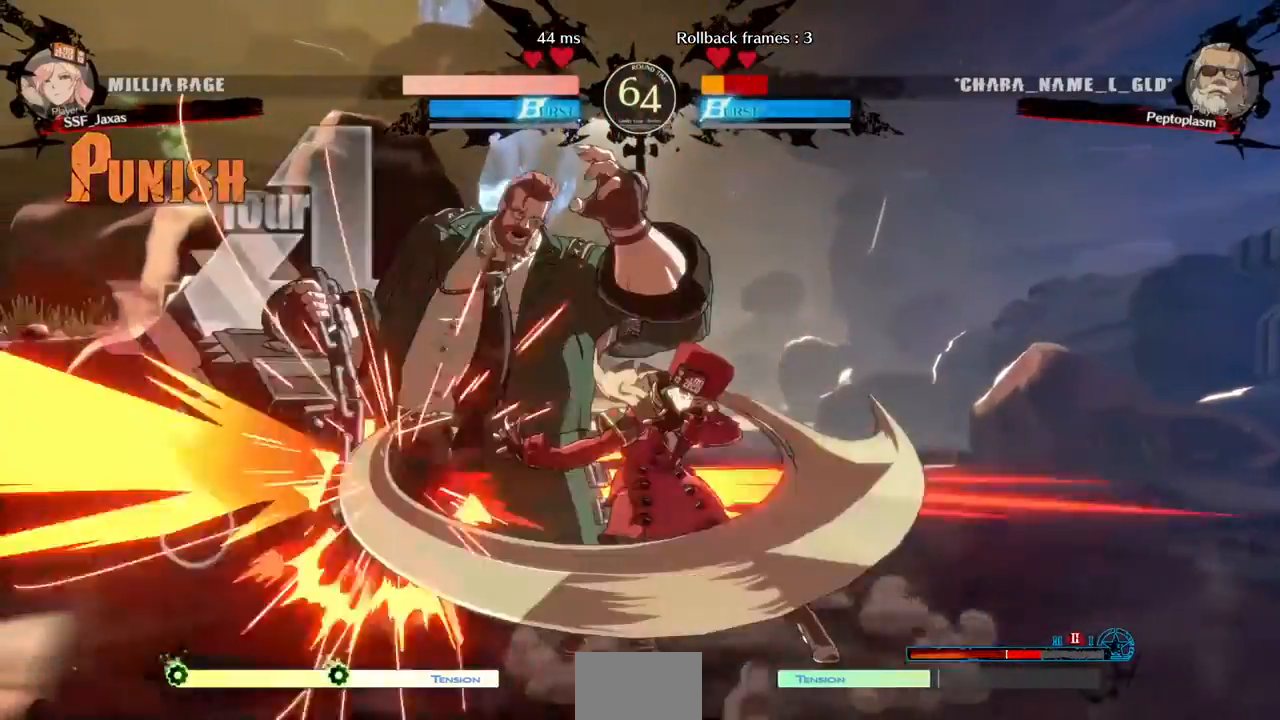
{"dt_ms": 480, "buttons": ["DPAD_RIGHT"], "events": [[120, "DPAD_DOWN", "up"], [120, "TRIANGLE", "down"], [160, "TRIANGLE", "up"], [200, "DPAD_LEFT", "up"], [320, "DPAD_RIGHT", "down"]]}